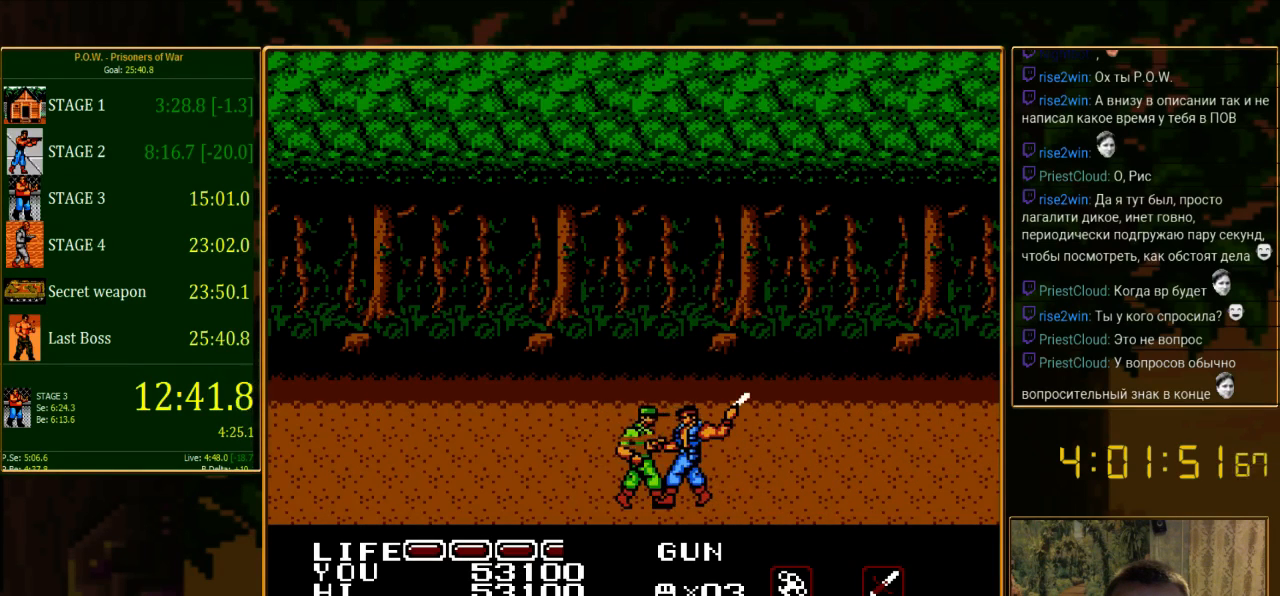
Gameplay with a controller (Nintendo layout); each line is a JSON object with the inputs held at the frame after it. "events" lists button and stick changes between this image and that frame as [ms after this image, input, new state], when the widget could be followed in between. Not read: L3 R3.
{"buttons": [], "events": []}
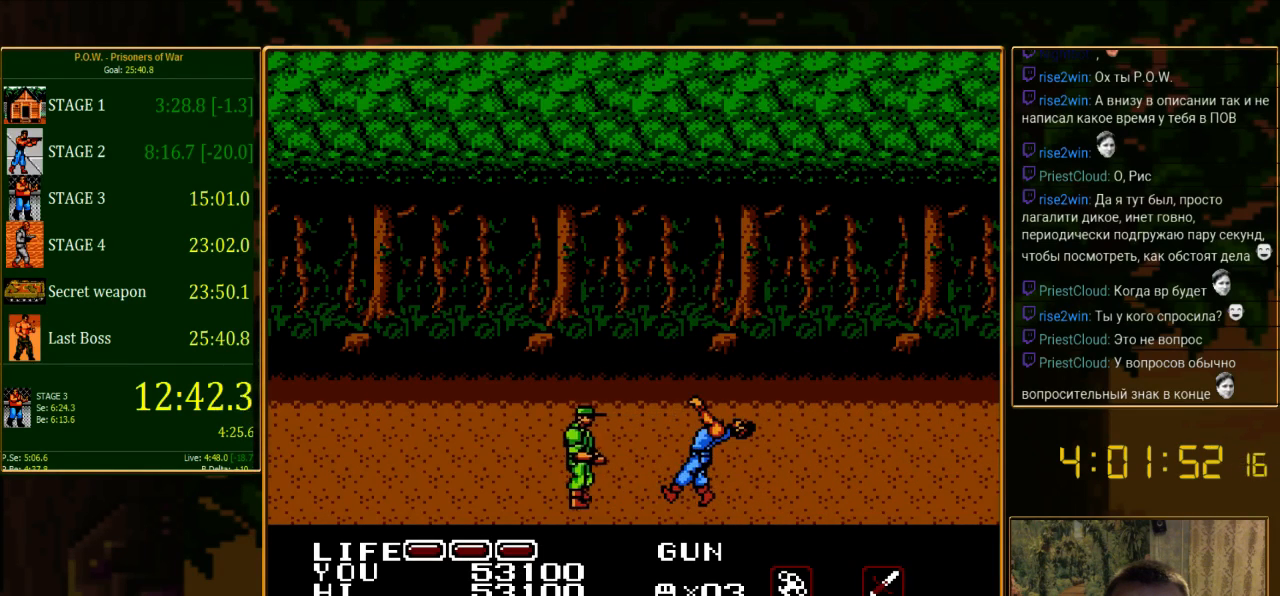
{"buttons": ["DPAD_LEFT"], "events": [[511, "DPAD_LEFT", "down"]]}
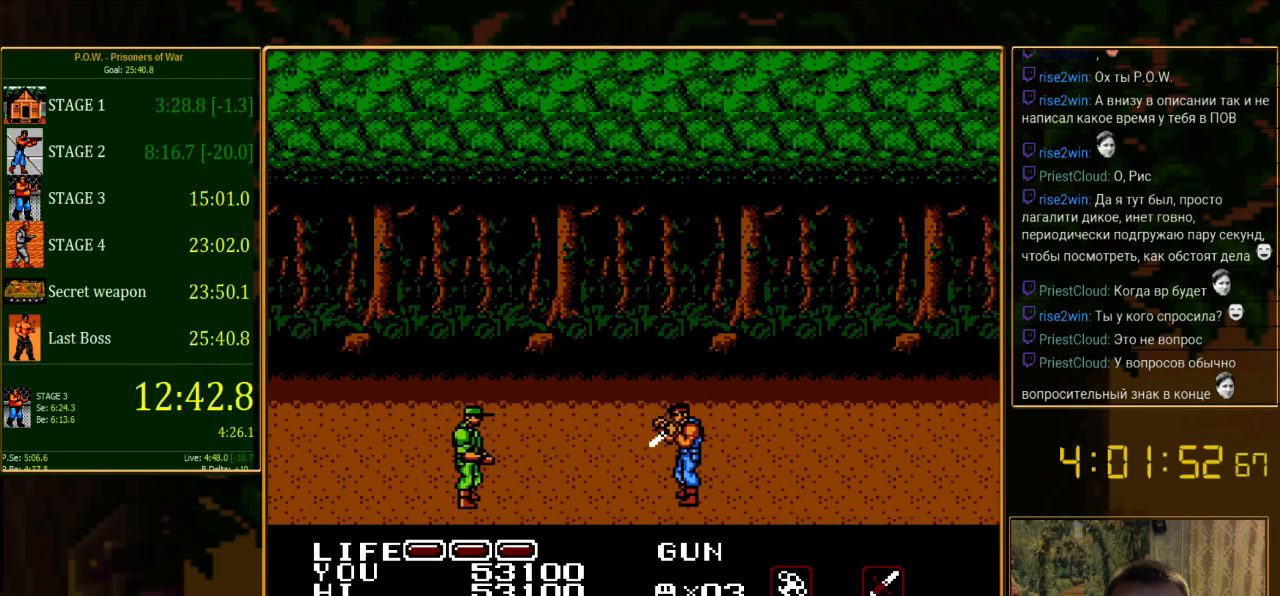
{"buttons": ["DPAD_LEFT"], "events": []}
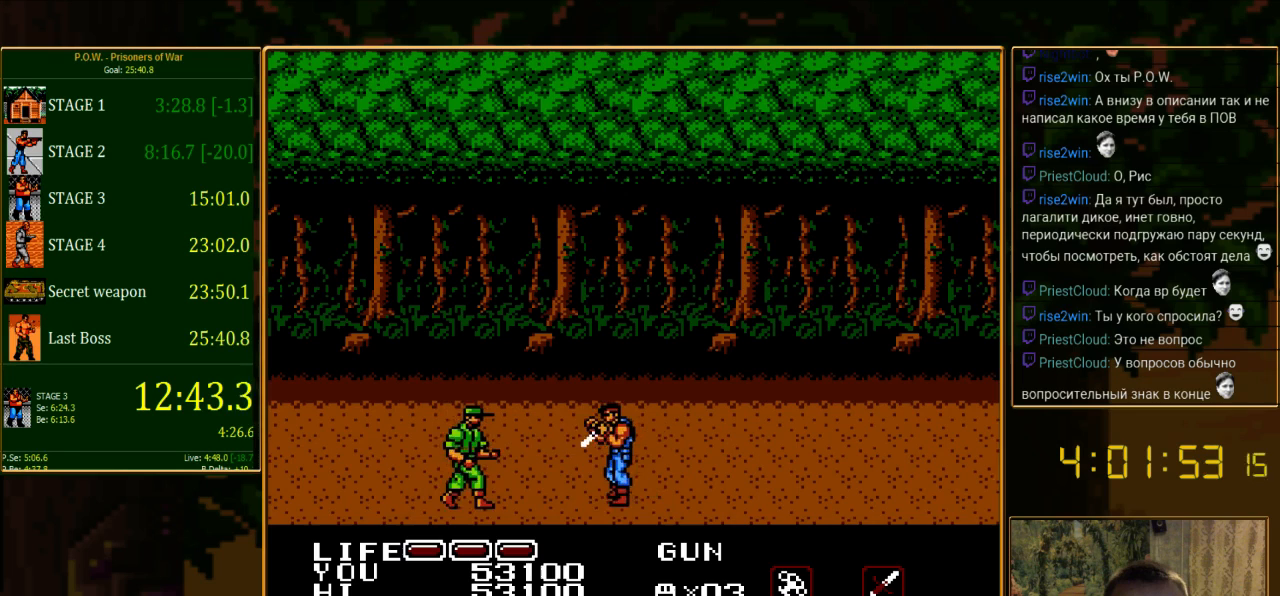
{"buttons": [], "events": [[156, "A", "down"], [222, "DPAD_LEFT", "up"], [356, "A", "up"]]}
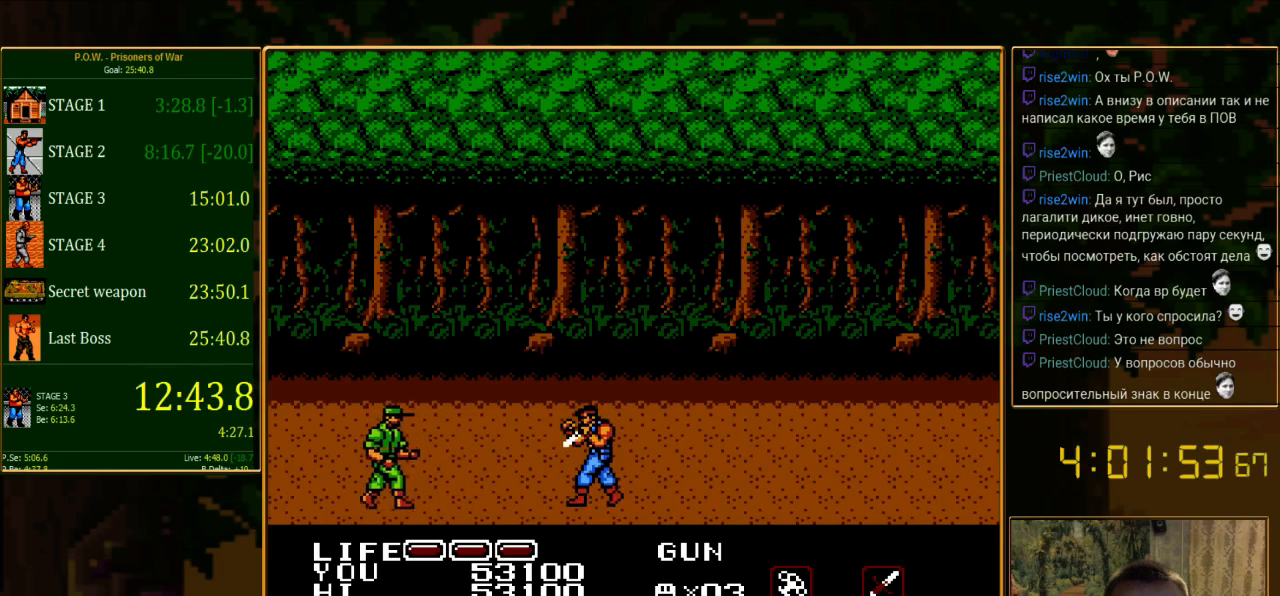
{"buttons": [], "events": []}
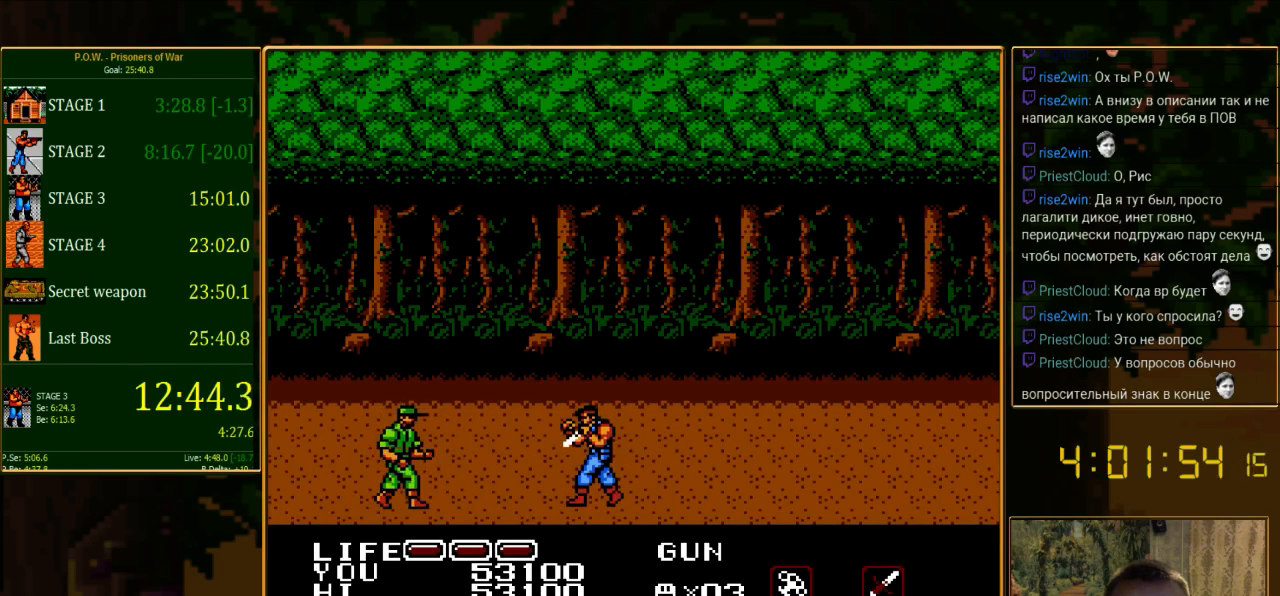
{"buttons": ["DPAD_LEFT"], "events": [[178, "DPAD_LEFT", "down"]]}
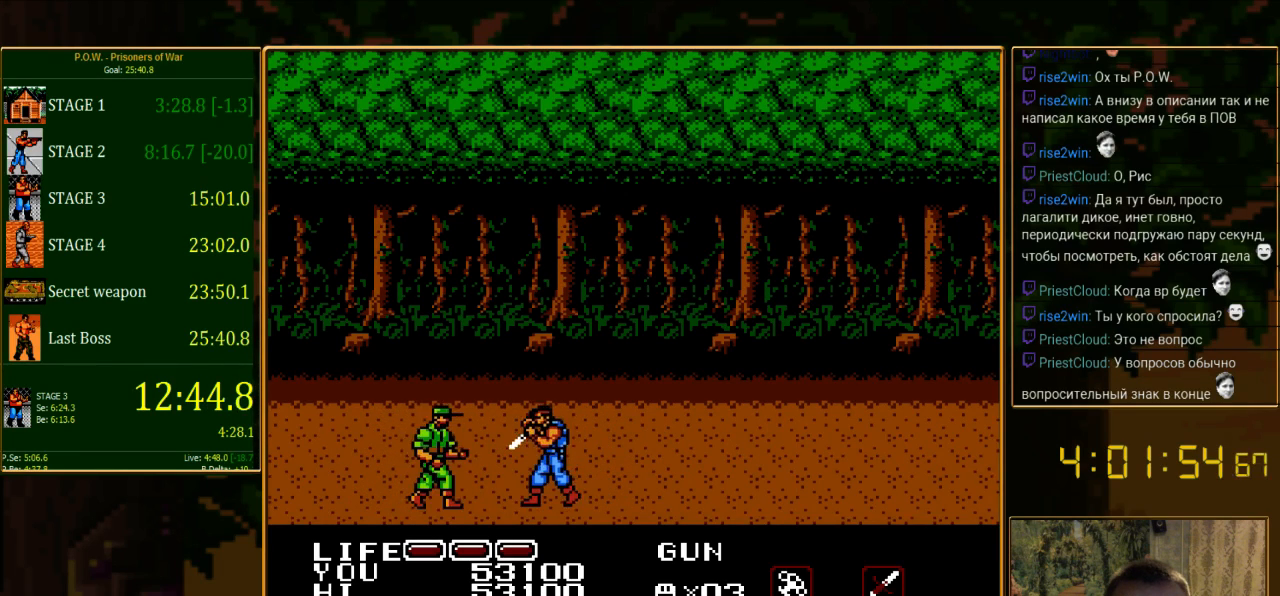
{"buttons": [], "events": [[111, "A", "down"], [378, "A", "up"], [400, "DPAD_LEFT", "up"]]}
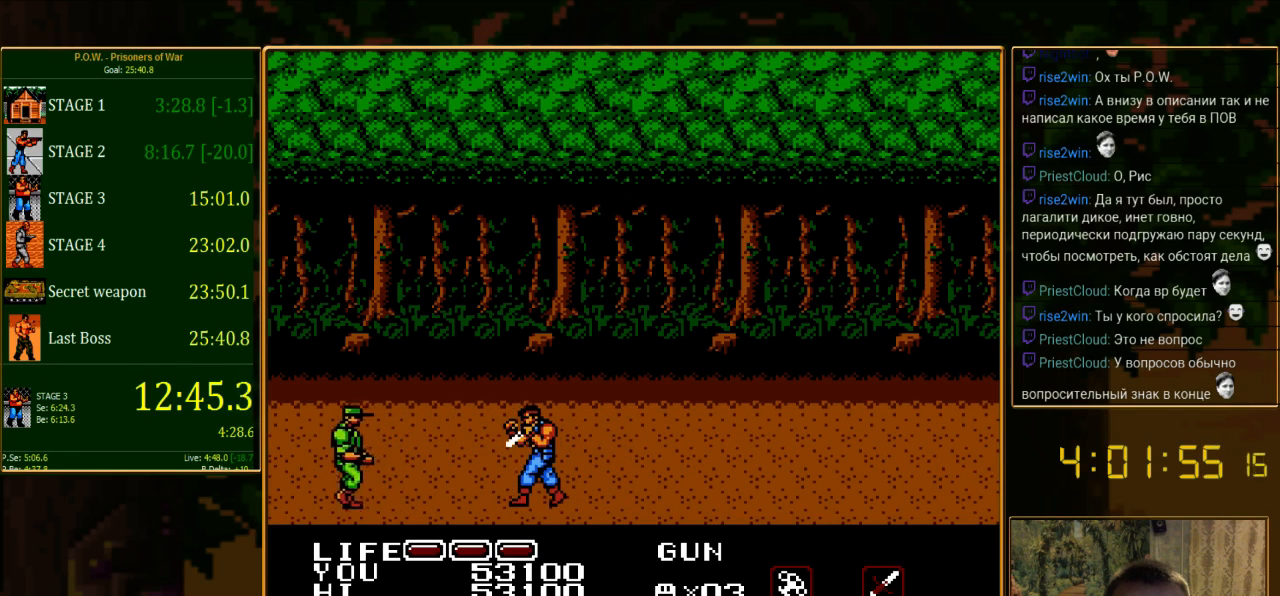
{"buttons": [], "events": []}
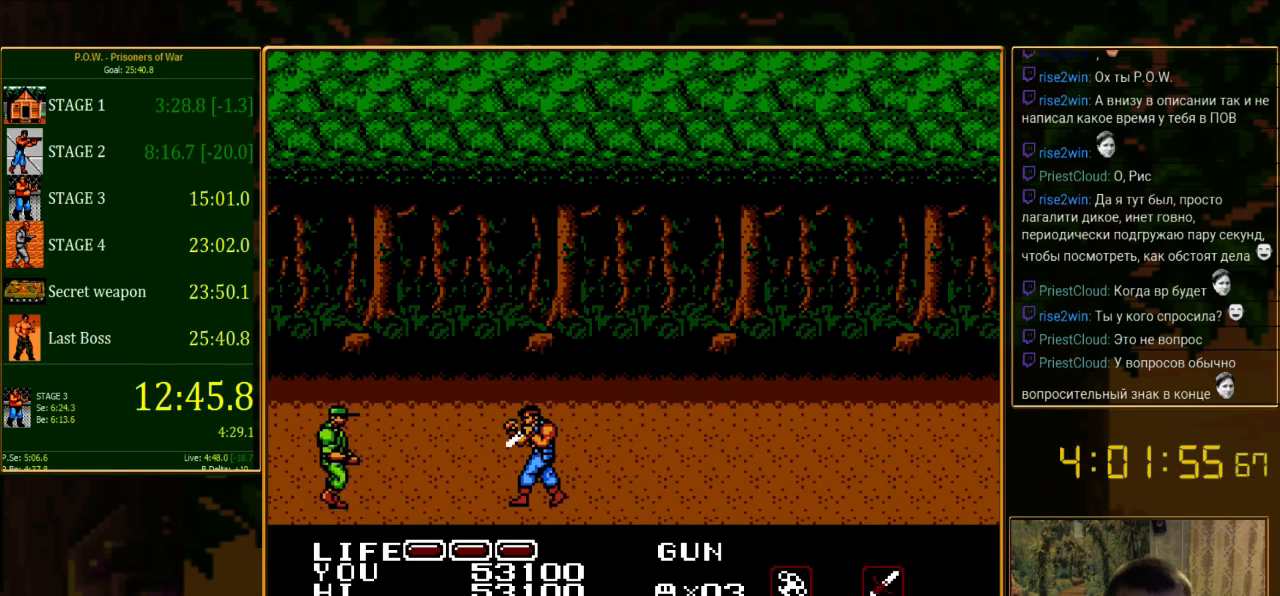
{"buttons": ["DPAD_LEFT"], "events": [[333, "DPAD_LEFT", "down"]]}
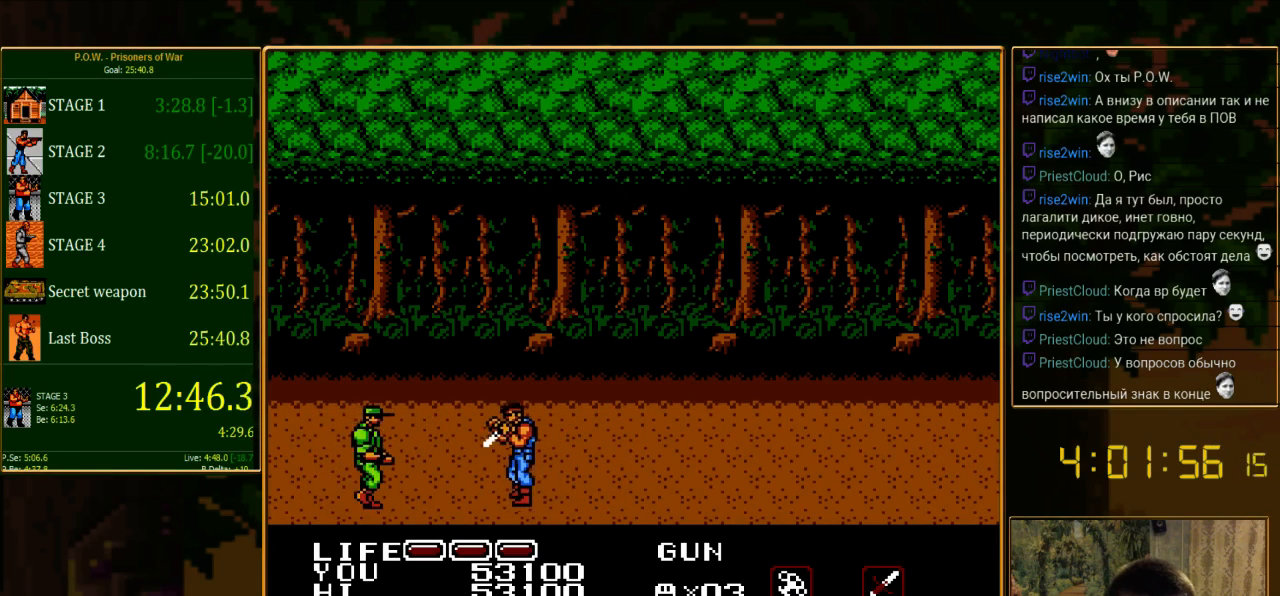
{"buttons": ["A", "DPAD_LEFT"], "events": [[311, "A", "down"]]}
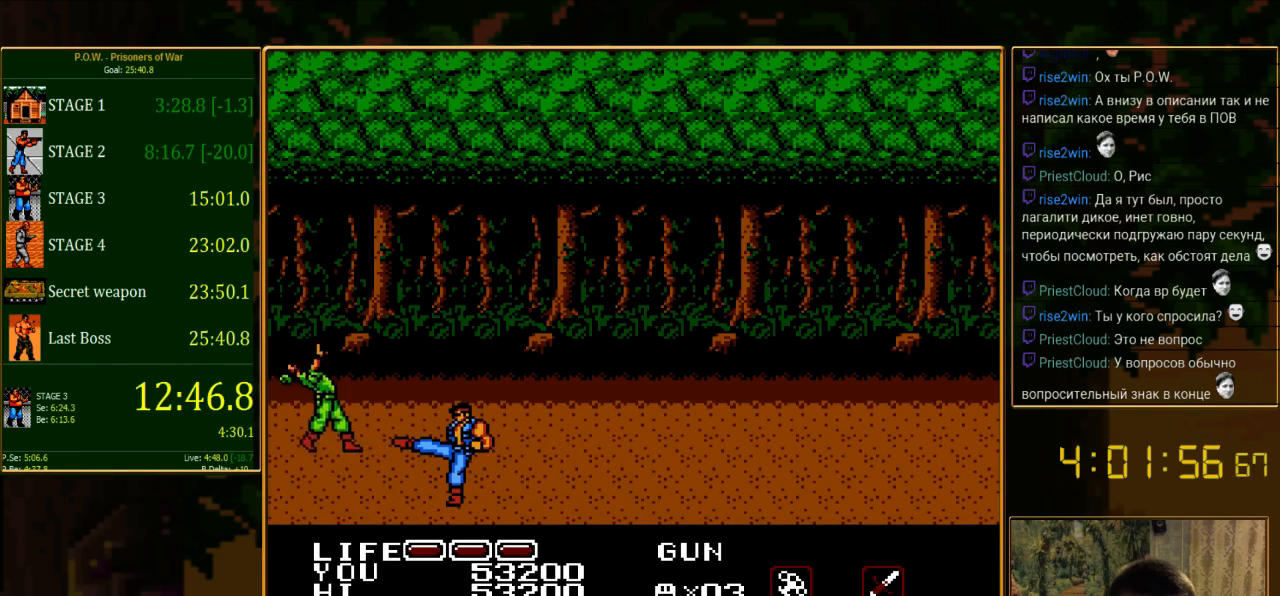
{"buttons": ["DPAD_RIGHT"], "events": [[111, "A", "up"], [111, "DPAD_LEFT", "up"], [311, "DPAD_RIGHT", "down"]]}
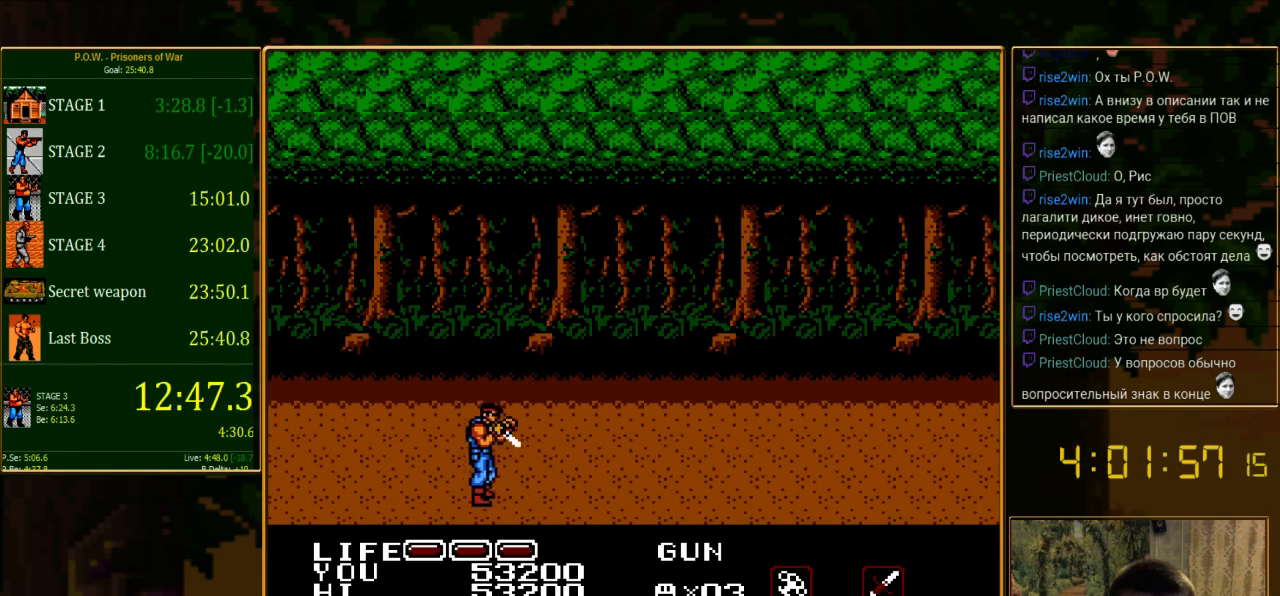
{"buttons": ["DPAD_RIGHT"], "events": []}
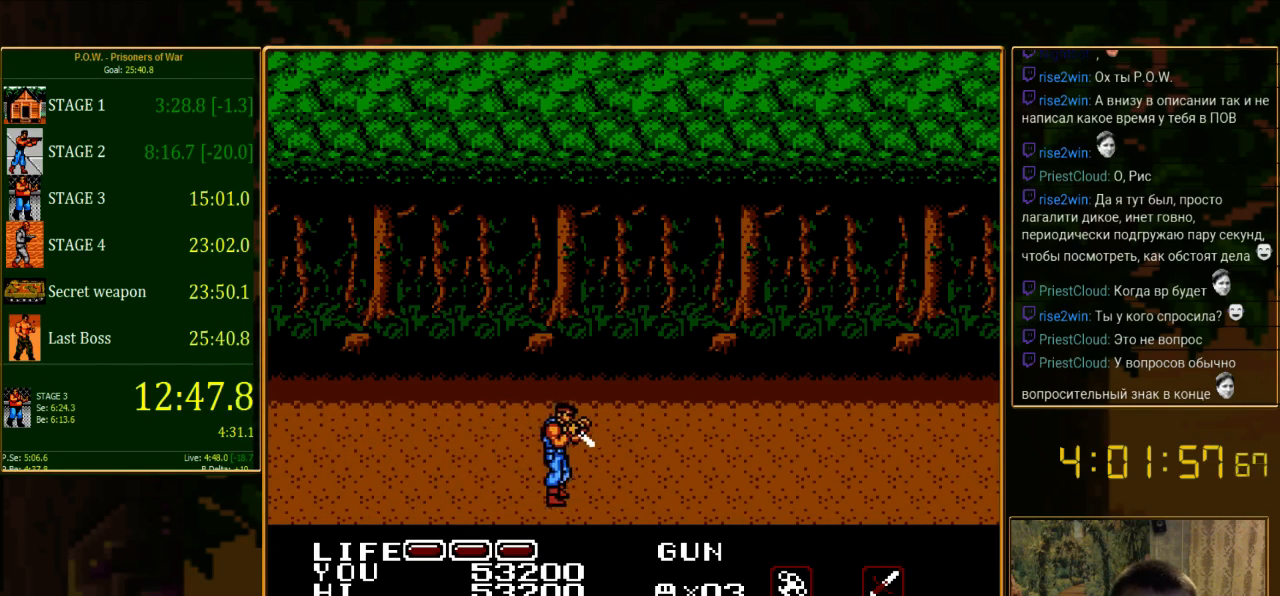
{"buttons": ["DPAD_UP", "DPAD_RIGHT"], "events": [[111, "DPAD_UP", "down"]]}
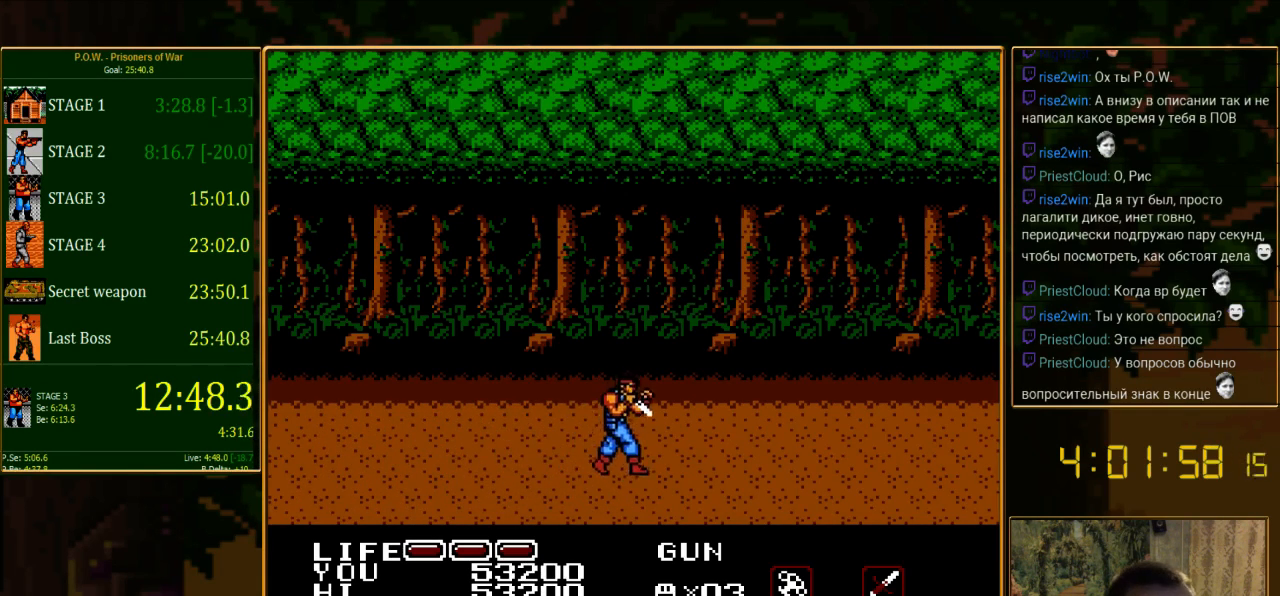
{"buttons": ["DPAD_RIGHT"], "events": [[89, "DPAD_UP", "up"]]}
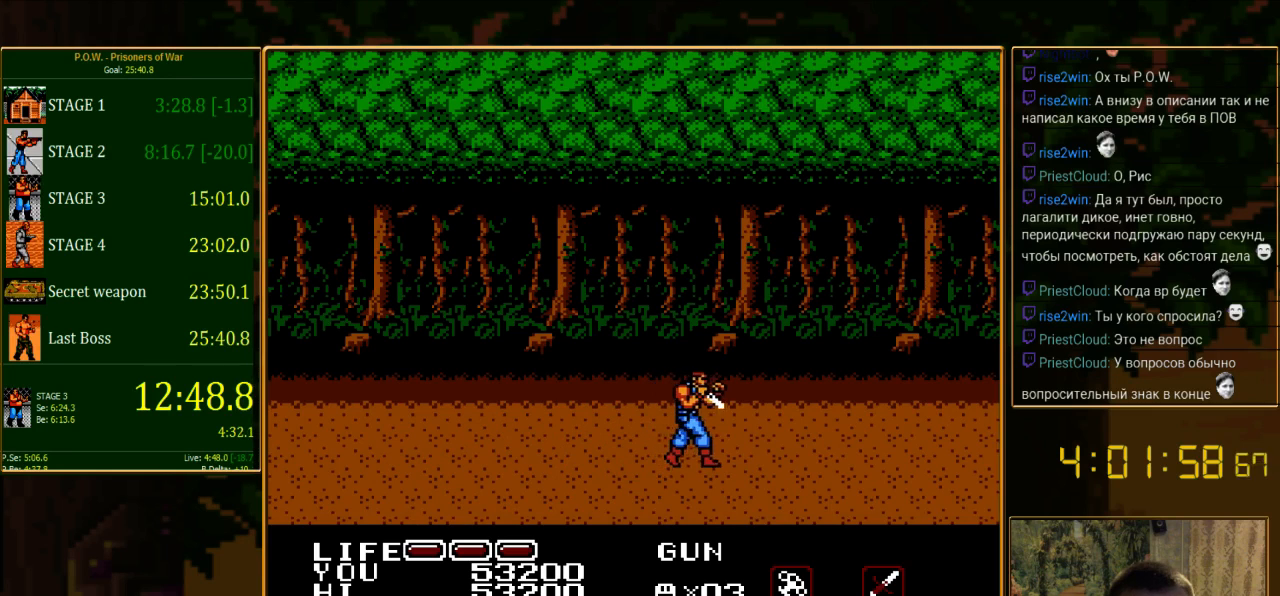
{"buttons": ["DPAD_RIGHT"], "events": []}
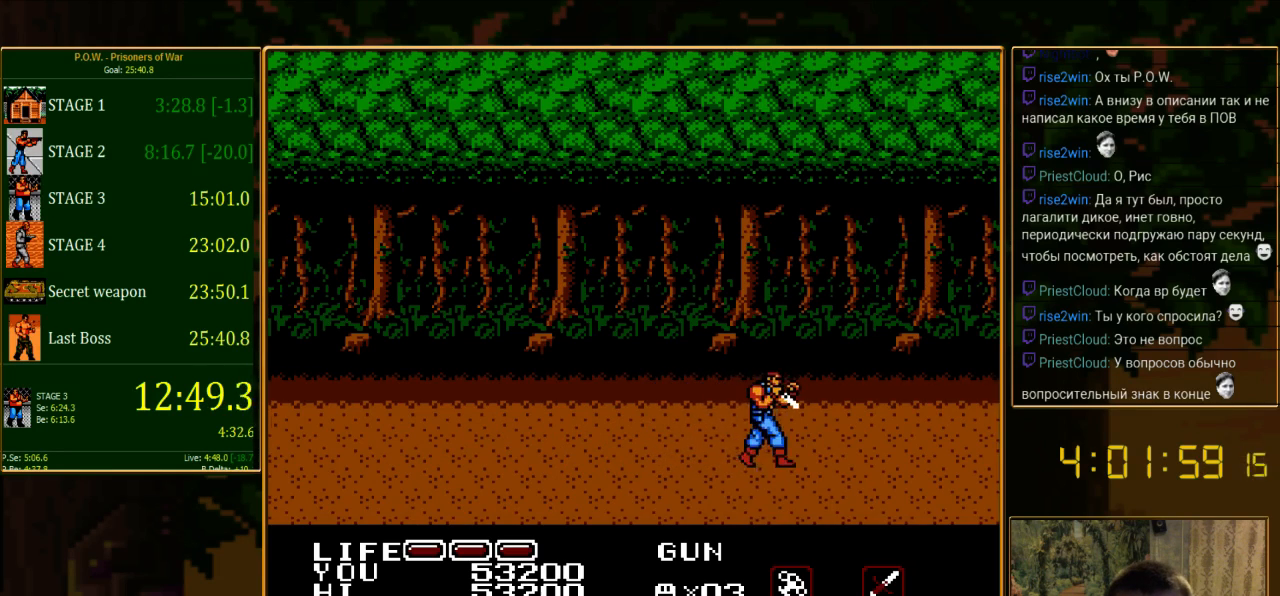
{"buttons": ["DPAD_RIGHT"], "events": []}
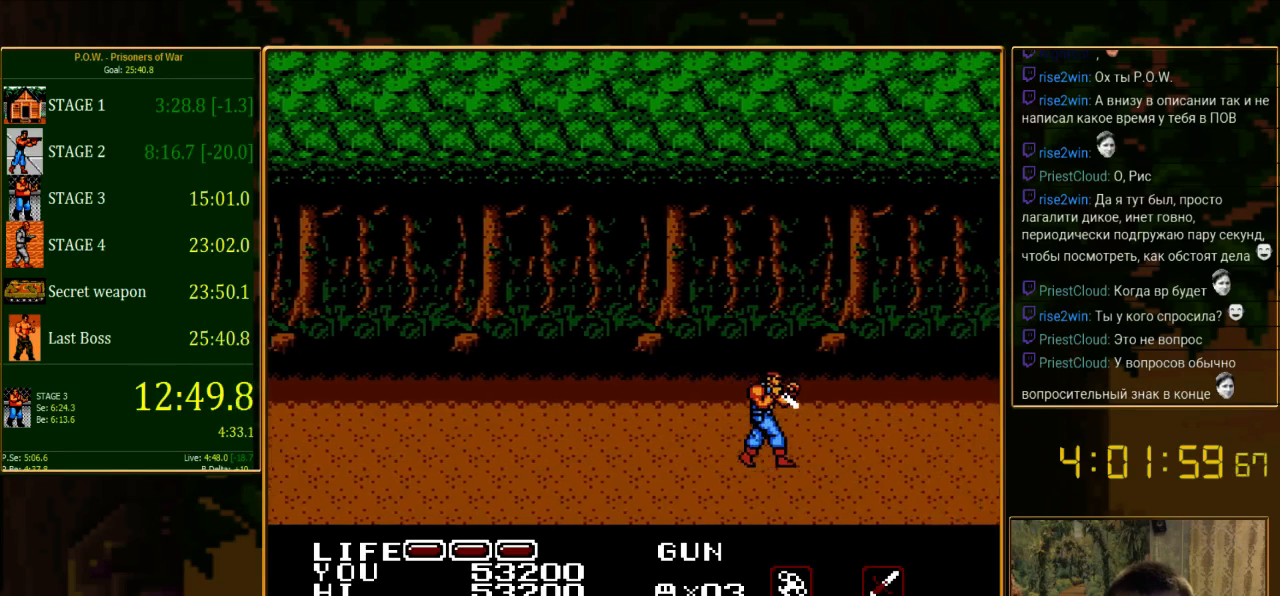
{"buttons": [], "events": [[422, "DPAD_RIGHT", "up"]]}
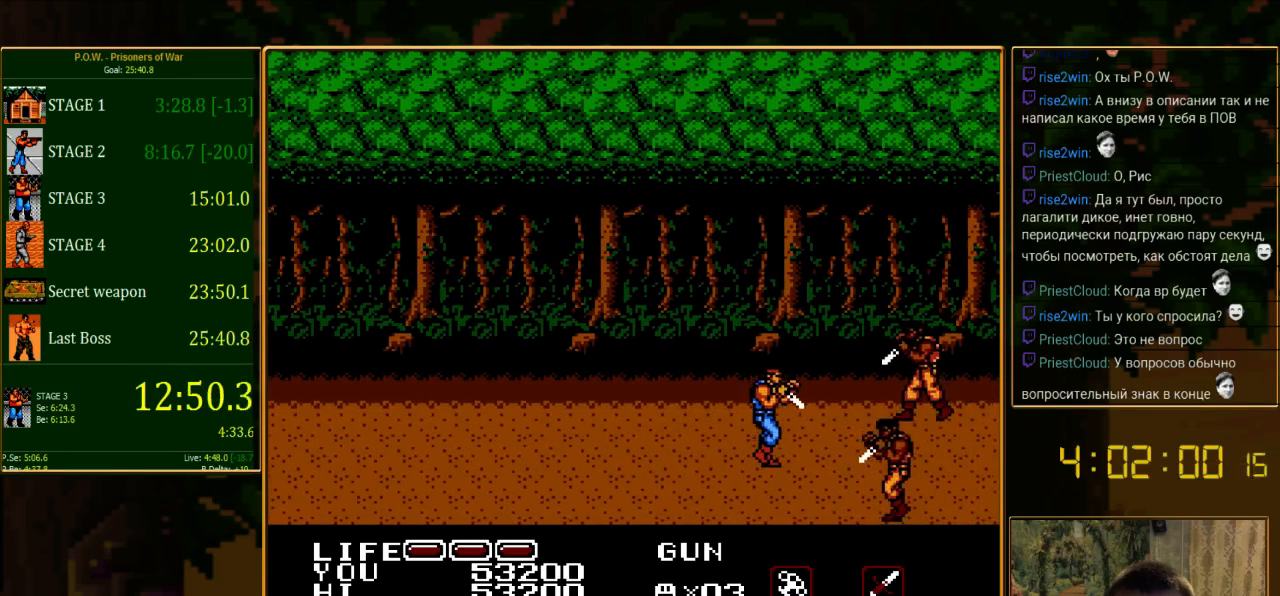
{"buttons": [], "events": [[22, "DPAD_UP", "down"], [378, "B", "down"], [378, "DPAD_UP", "up"], [511, "B", "up"]]}
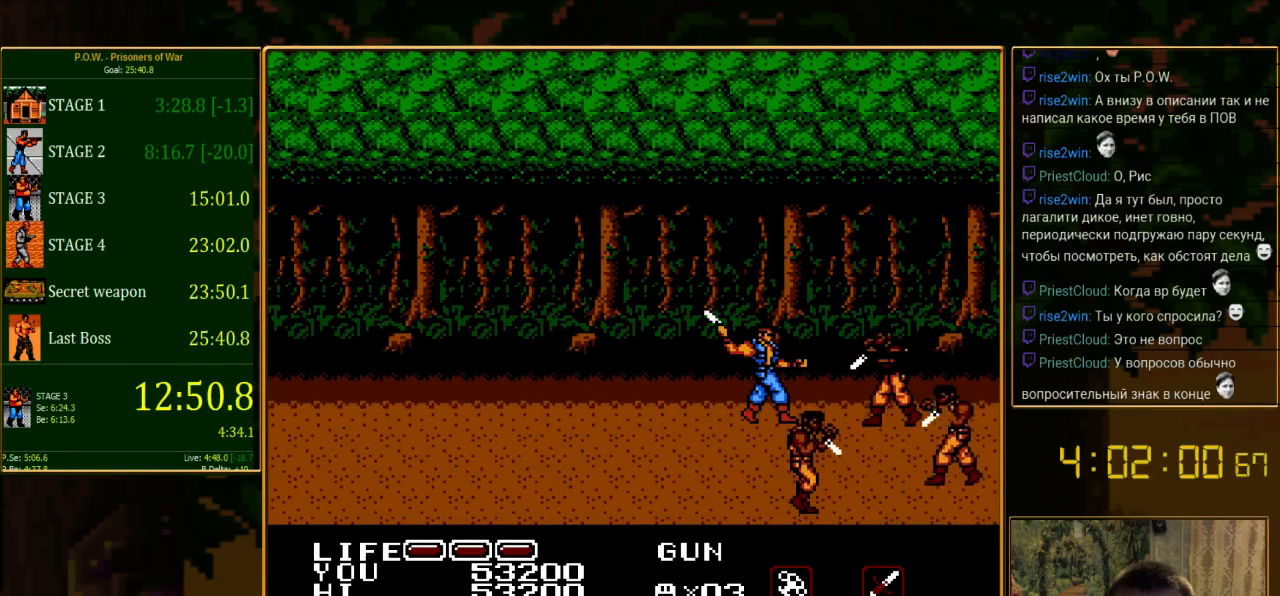
{"buttons": [], "events": []}
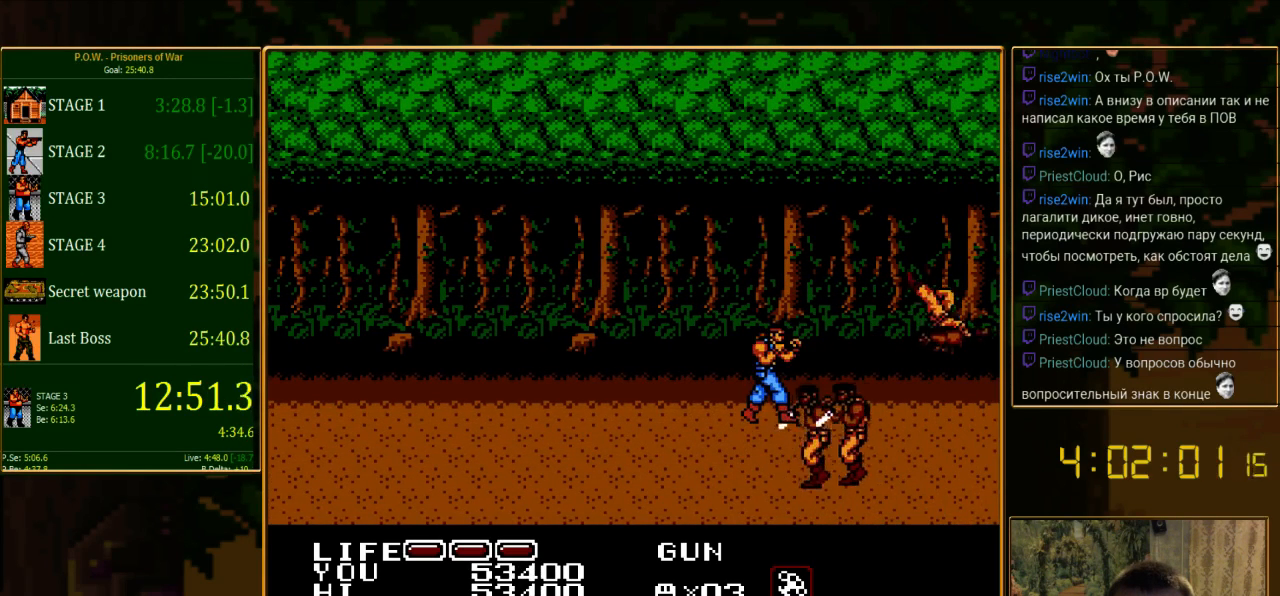
{"buttons": ["DPAD_RIGHT"], "events": [[44, "DPAD_UP", "down"], [422, "DPAD_RIGHT", "down"], [467, "DPAD_UP", "up"]]}
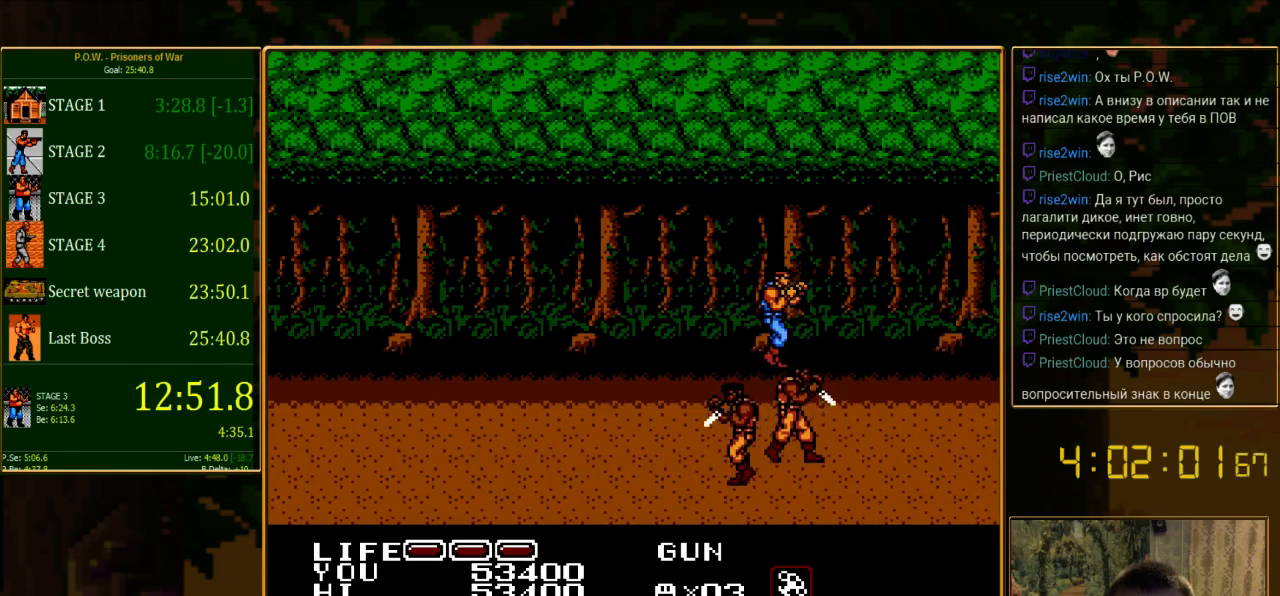
{"buttons": ["DPAD_RIGHT"], "events": []}
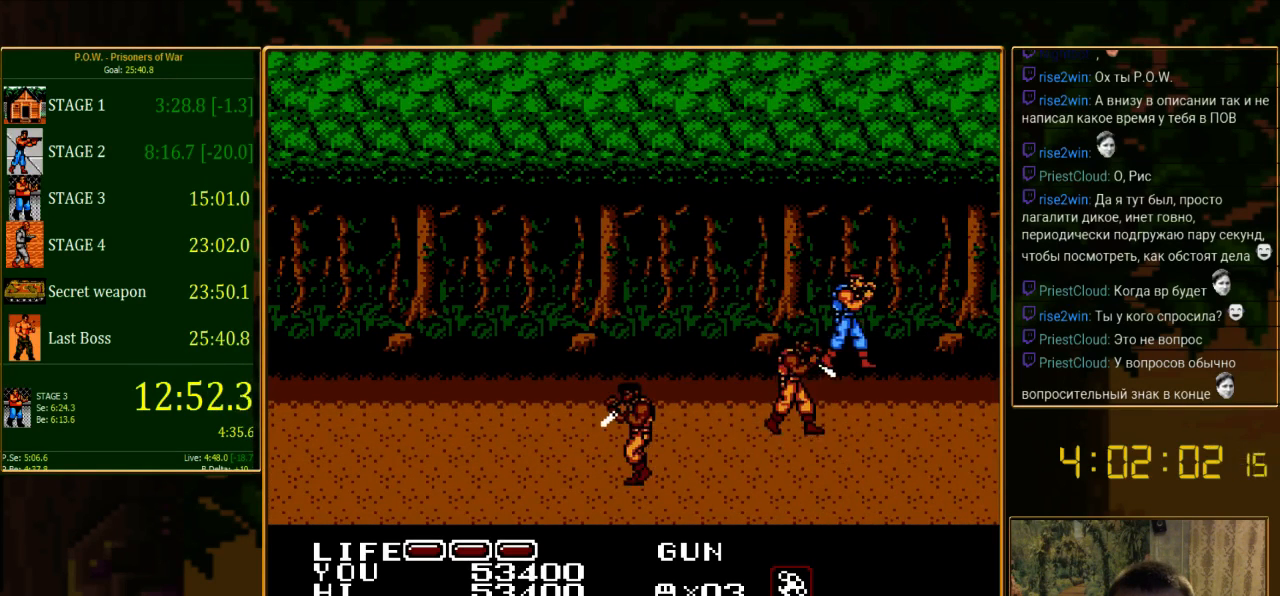
{"buttons": [], "events": [[511, "DPAD_RIGHT", "up"]]}
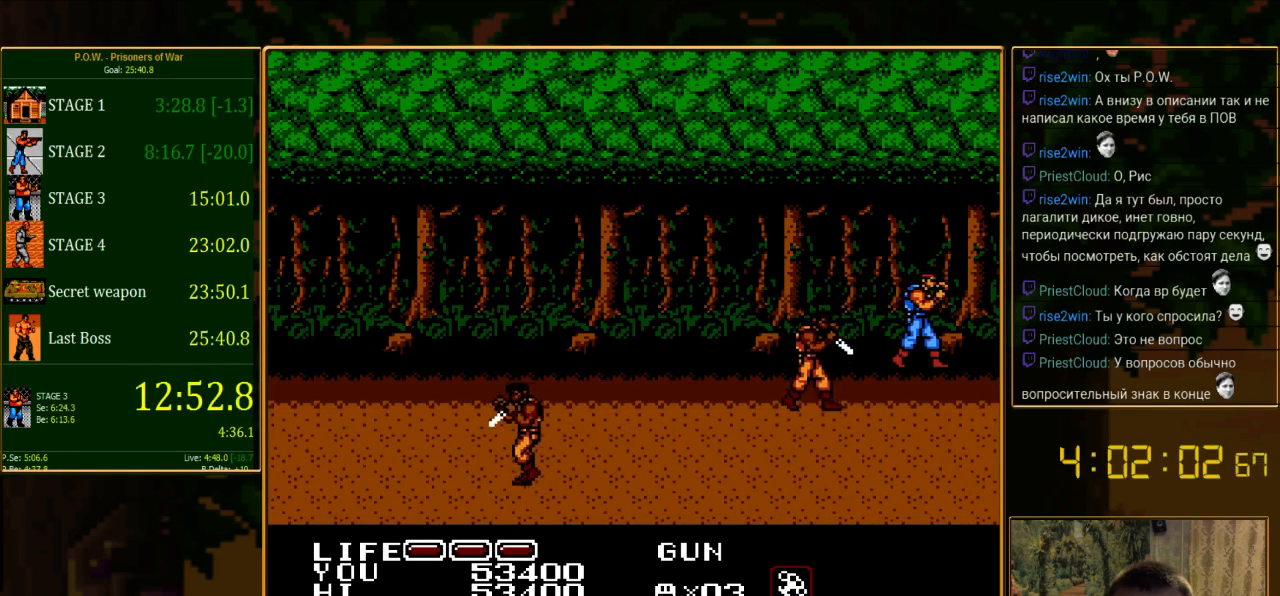
{"buttons": ["B", "DPAD_LEFT"], "events": [[45, "DPAD_DOWN", "down"], [289, "DPAD_DOWN", "up"], [289, "DPAD_LEFT", "down"], [378, "B", "down"]]}
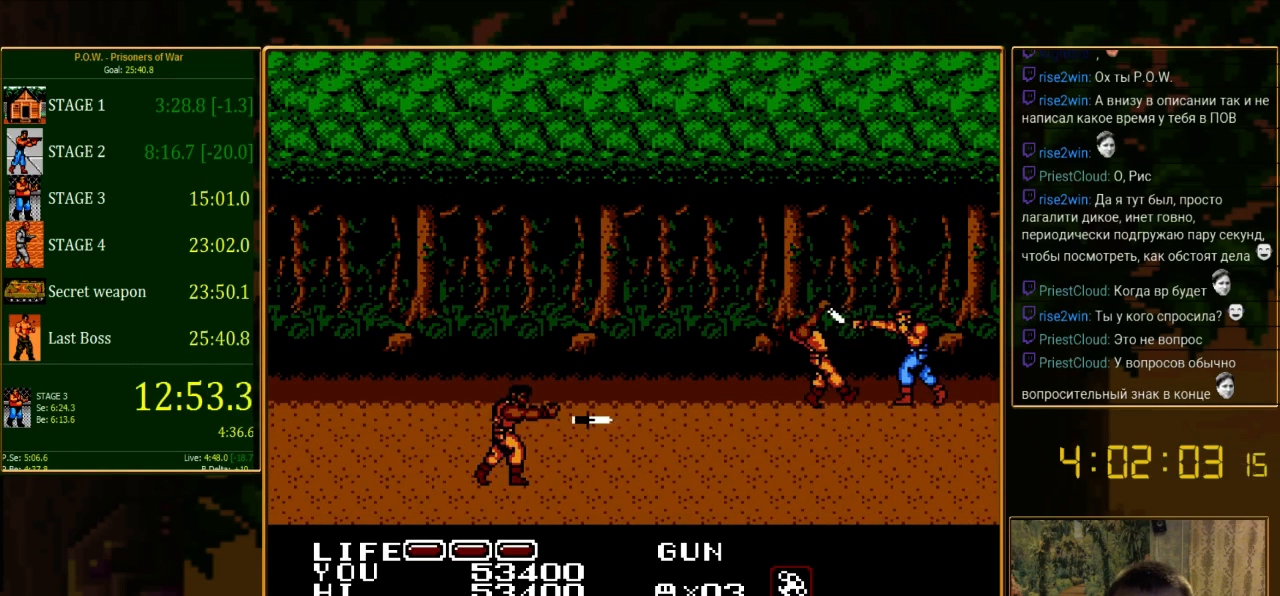
{"buttons": [], "events": [[22, "DPAD_LEFT", "up"], [156, "B", "up"], [222, "B", "down"], [333, "B", "up"], [400, "B", "down"], [467, "B", "up"]]}
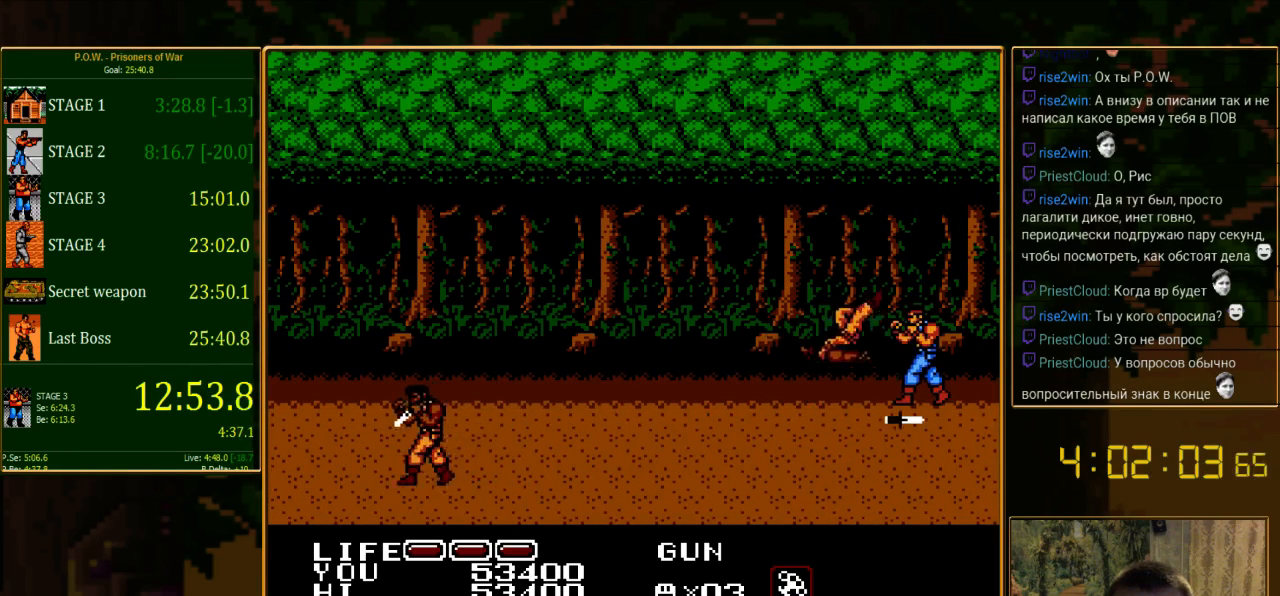
{"buttons": ["DPAD_LEFT"], "events": [[22, "B", "down"], [133, "B", "up"], [333, "DPAD_LEFT", "down"]]}
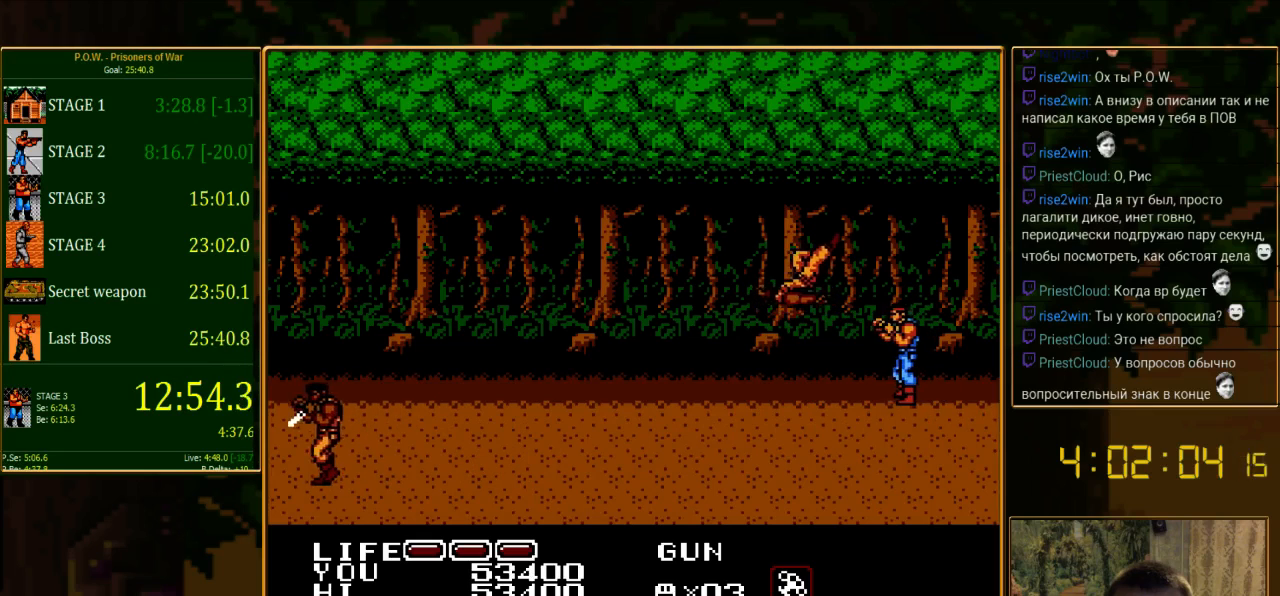
{"buttons": ["DPAD_LEFT"], "events": []}
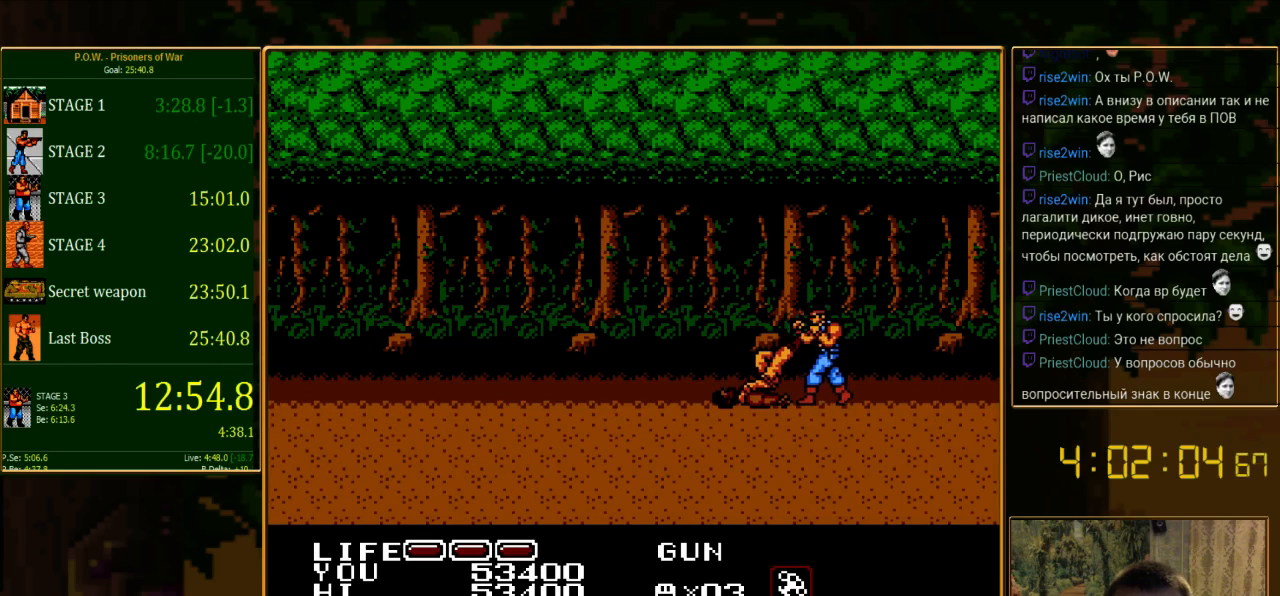
{"buttons": ["B"], "events": [[22, "DPAD_LEFT", "up"], [445, "B", "down"]]}
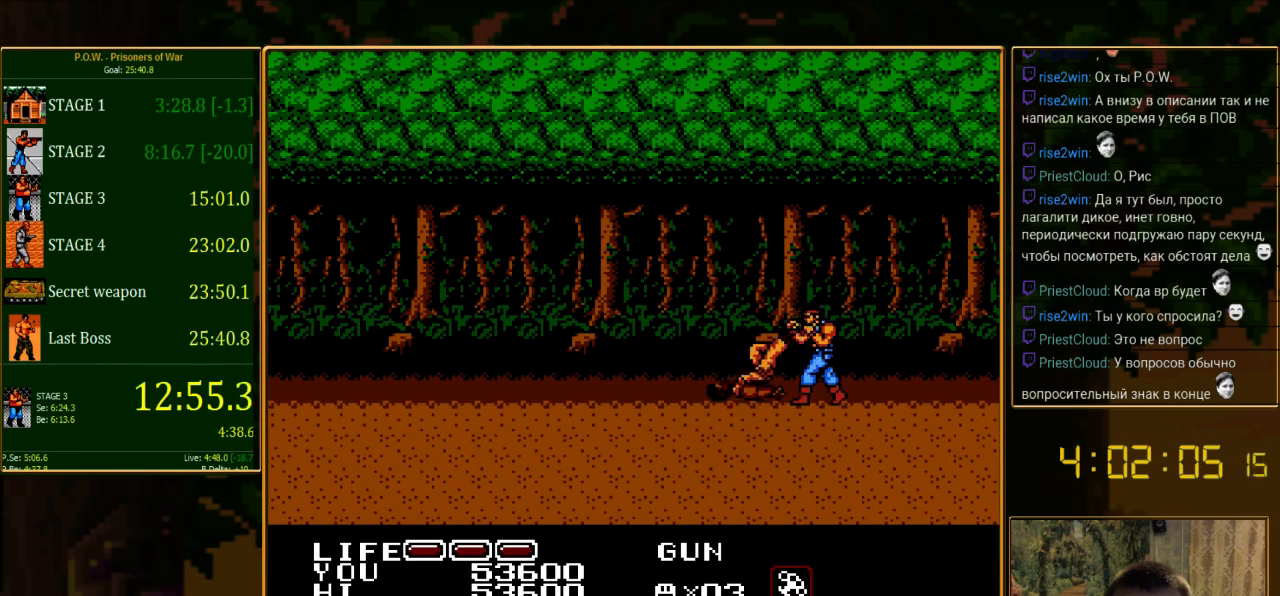
{"buttons": ["DPAD_DOWN"], "events": [[178, "B", "up"], [400, "DPAD_DOWN", "down"]]}
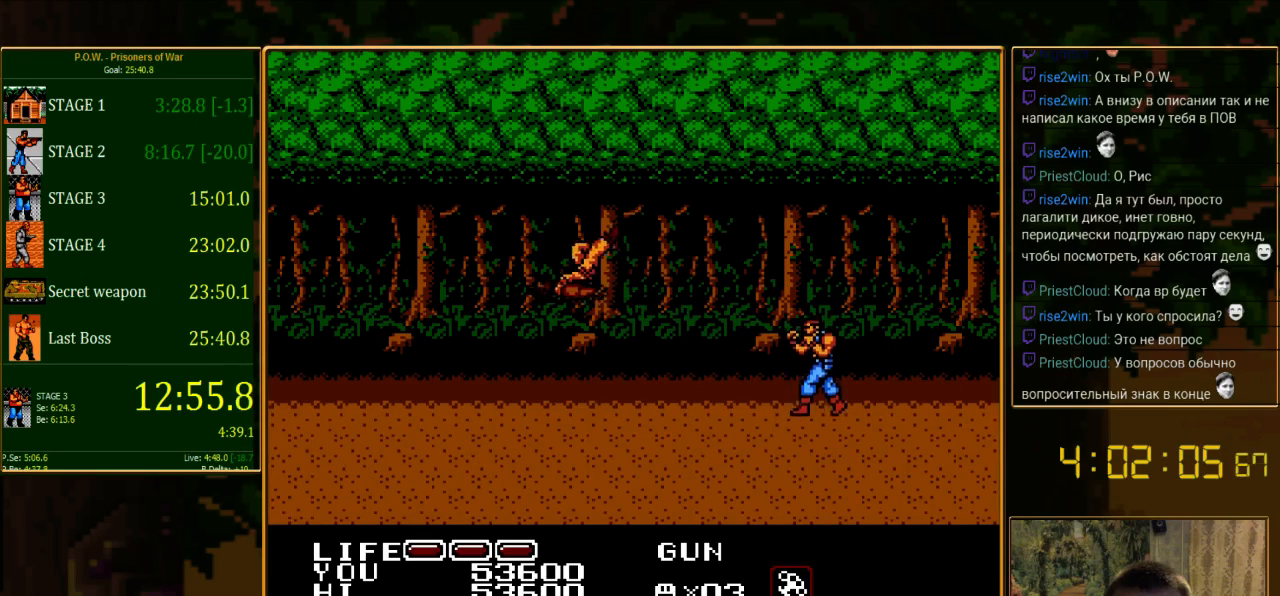
{"buttons": ["DPAD_RIGHT"], "events": [[133, "DPAD_DOWN", "up"], [133, "DPAD_RIGHT", "down"]]}
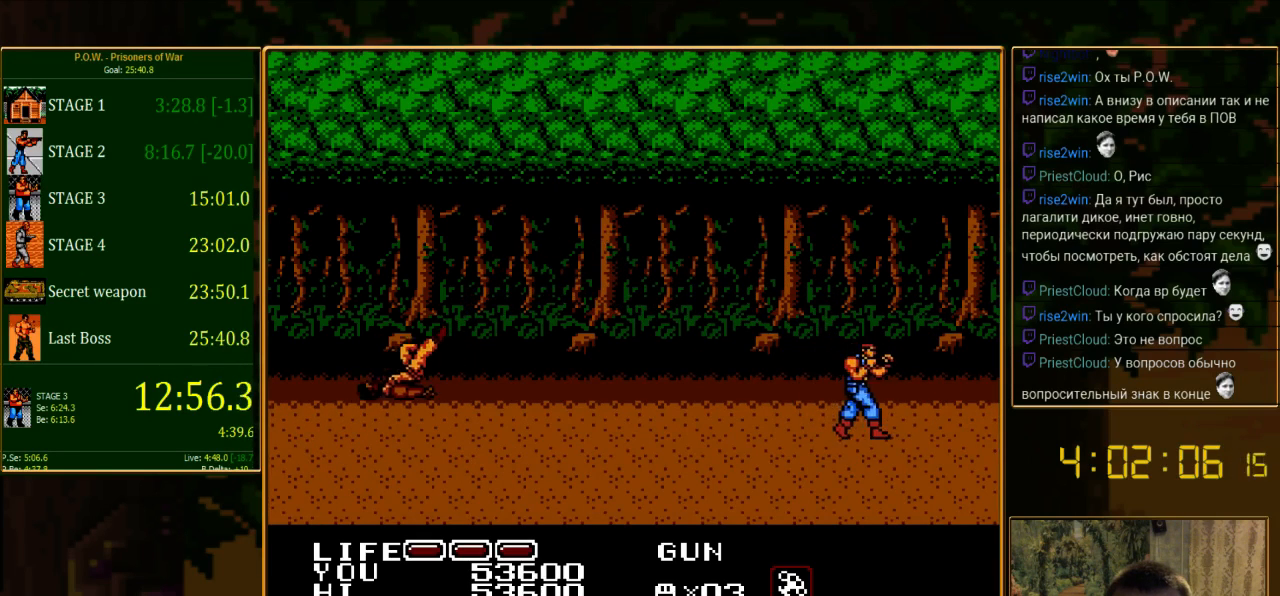
{"buttons": [], "events": [[289, "DPAD_RIGHT", "up"]]}
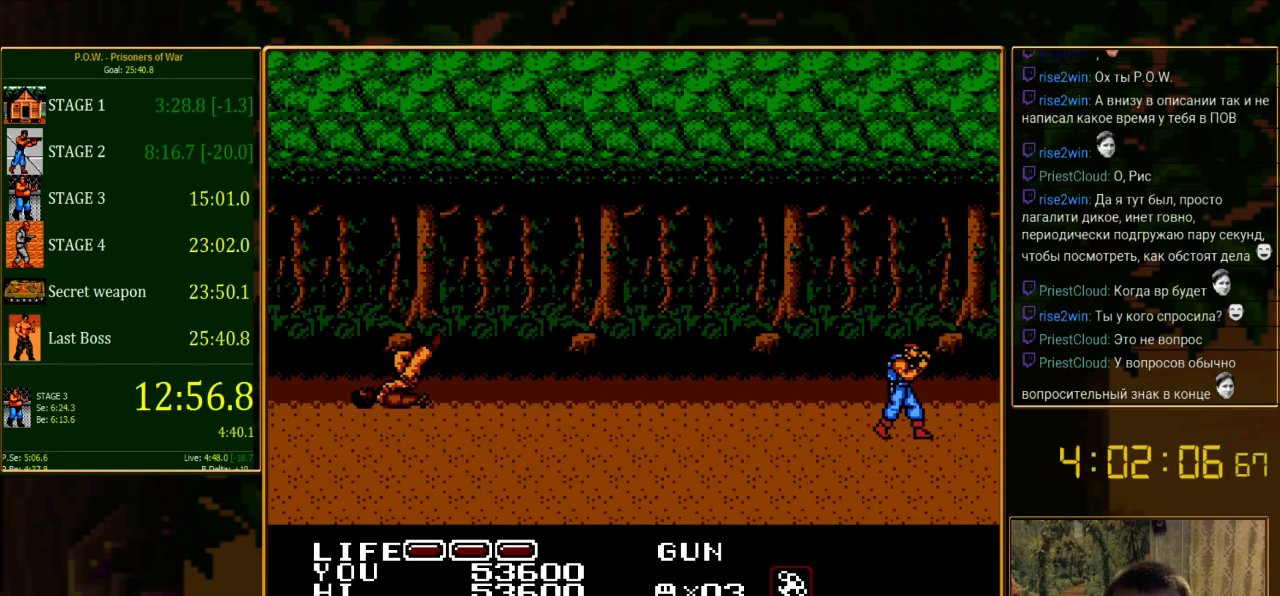
{"buttons": [], "events": []}